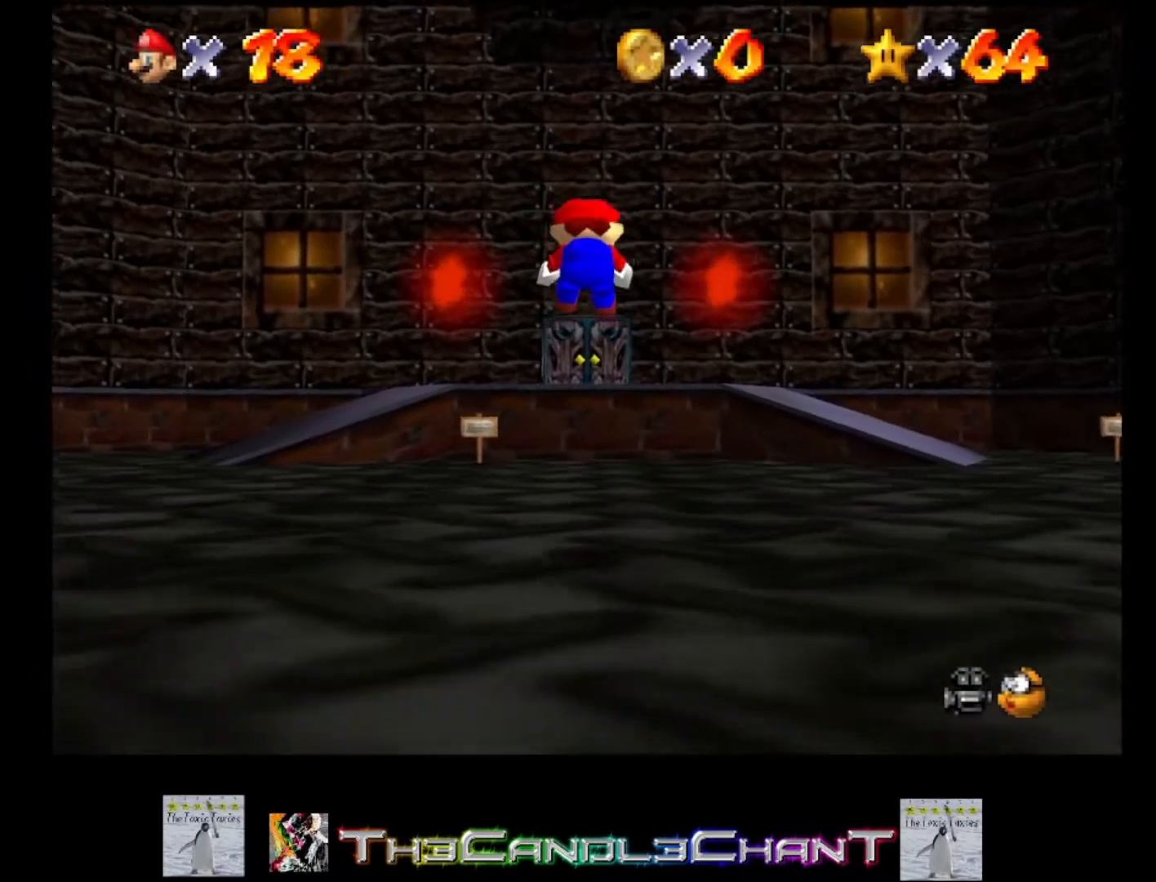
Gameplay with a controller (Xbox layout); each line is a JSON object with the inputs held at the frame after it. "events" lists button and stick changes between this image and that frame as [ms after this image, input, new state], when the widget could be followed in between. Not read: SHARE.
{"buttons": ["A", "X", "L2"], "left_stick": "up", "right_stick": "center", "events": [[133, "A", "up"], [133, "X", "up"], [200, "A", "down"], [233, "X", "down"], [333, "A", "up"], [333, "X", "up"], [400, "A", "down"], [433, "X", "down"]]}
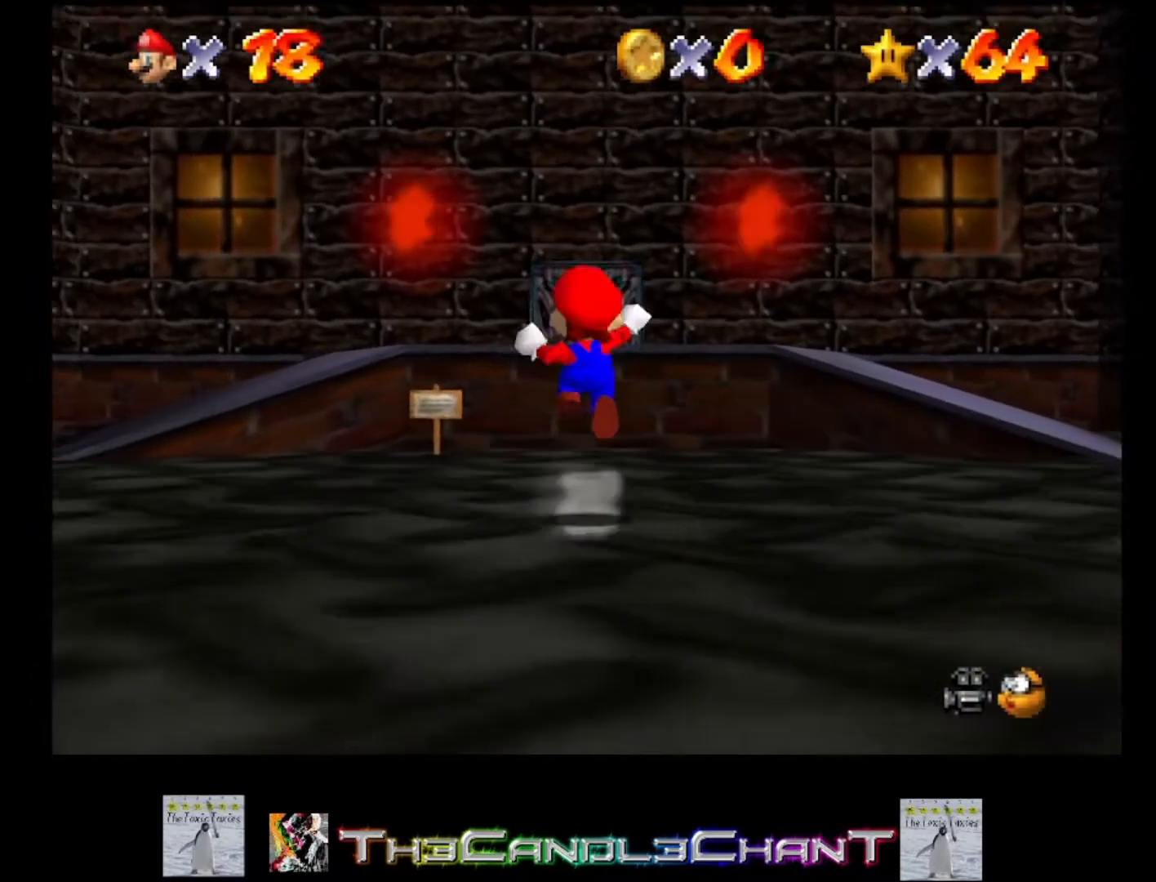
{"buttons": ["L2"], "left_stick": "up", "right_stick": "center", "events": [[33, "A", "up"], [33, "X", "up"], [67, "A", "down"], [100, "X", "down"], [233, "X", "up"], [267, "A", "up"], [333, "A", "down"], [333, "X", "down"], [467, "A", "up"], [467, "X", "up"]]}
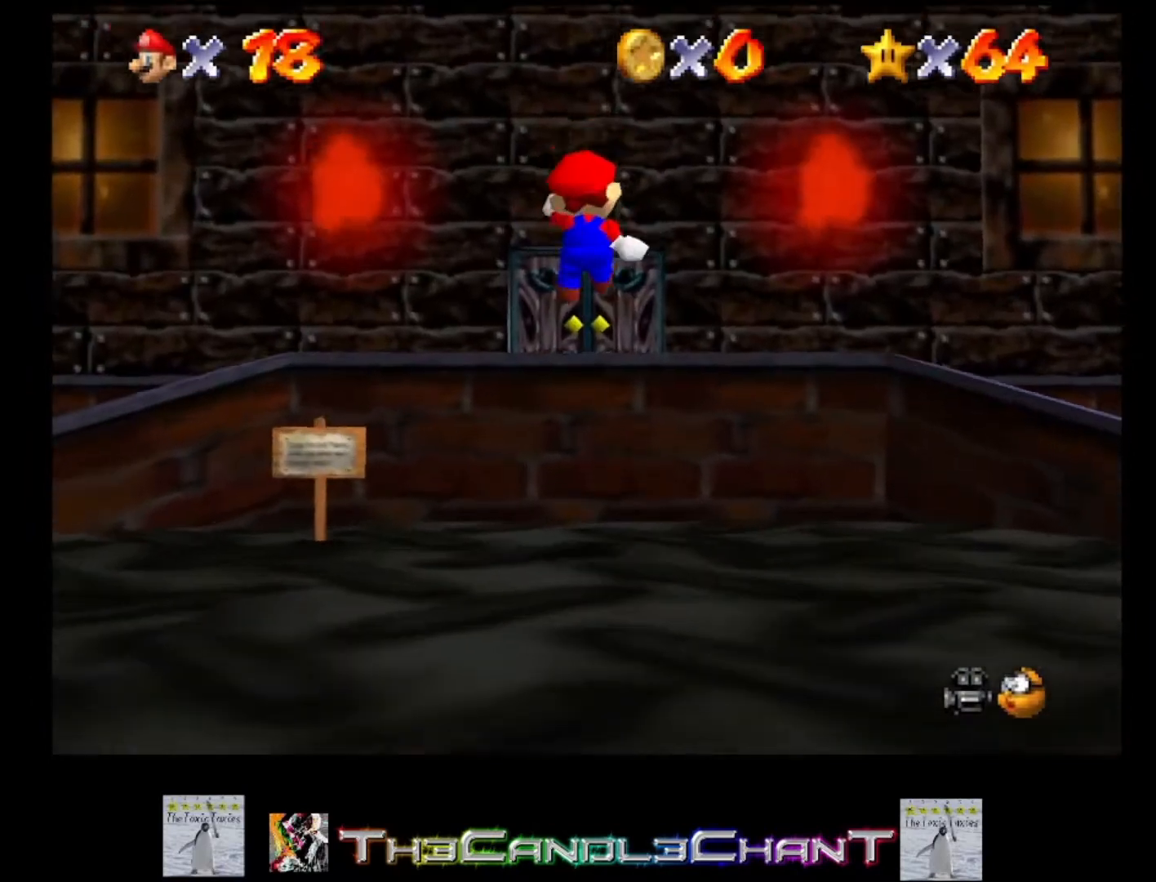
{"buttons": ["A", "X", "L2"], "left_stick": "up", "right_stick": "center", "events": [[33, "A", "down"], [67, "X", "down"], [167, "A", "up"], [167, "X", "up"], [233, "A", "down"], [267, "X", "down"], [333, "X", "up"], [367, "A", "up"], [400, "A", "down"], [400, "X", "down"]]}
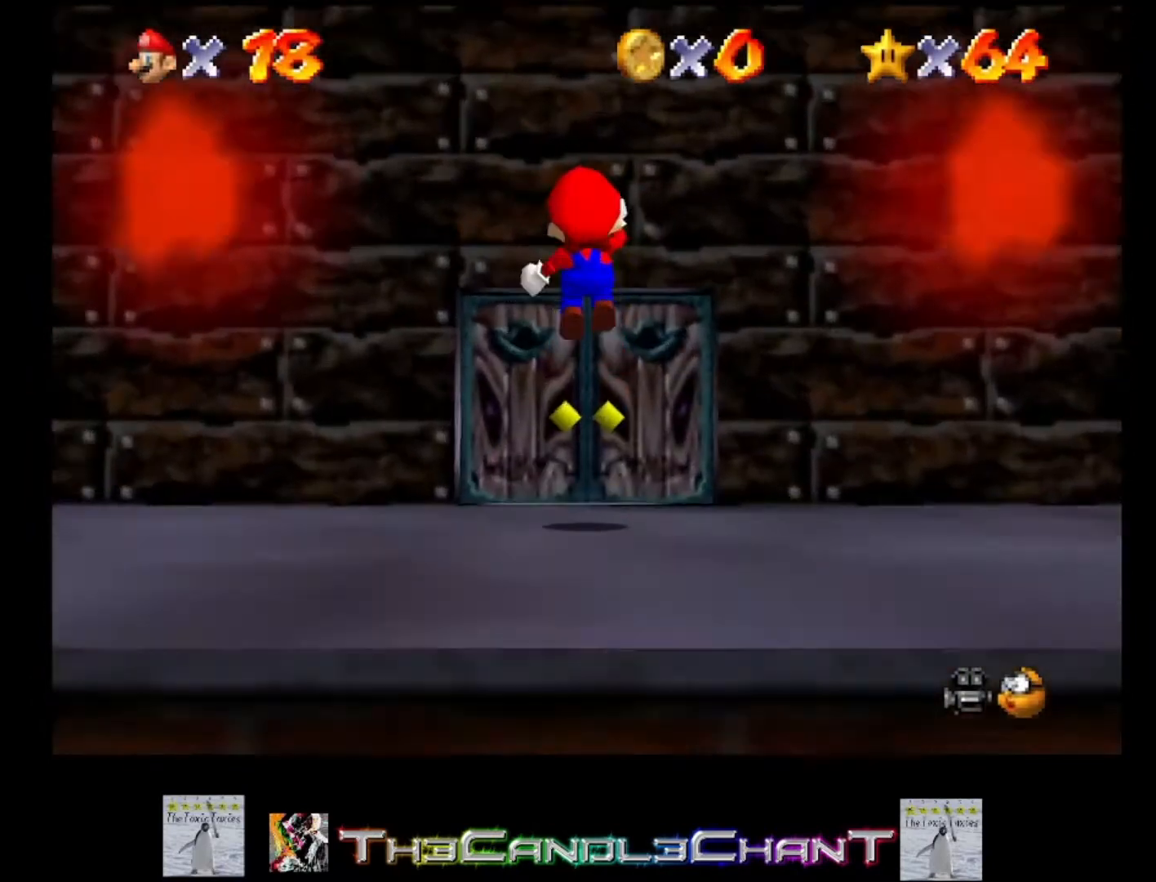
{"buttons": [], "left_stick": "up-left", "right_stick": "center", "events": [[33, "A", "up"], [33, "X", "up"], [133, "L2", "up"], [133, "left_stick", "up-left"], [400, "A", "down"], [500, "A", "up"]]}
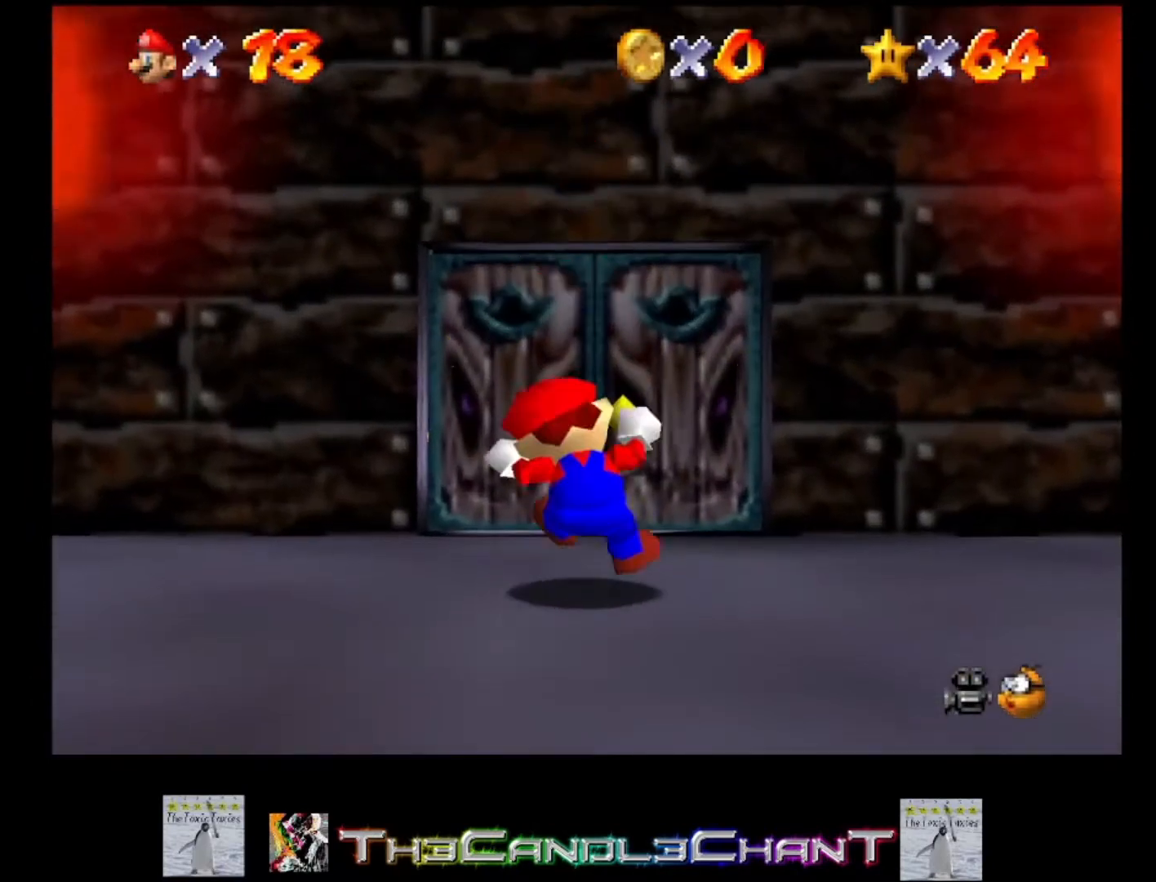
{"buttons": [], "left_stick": "up-left", "right_stick": "center", "events": []}
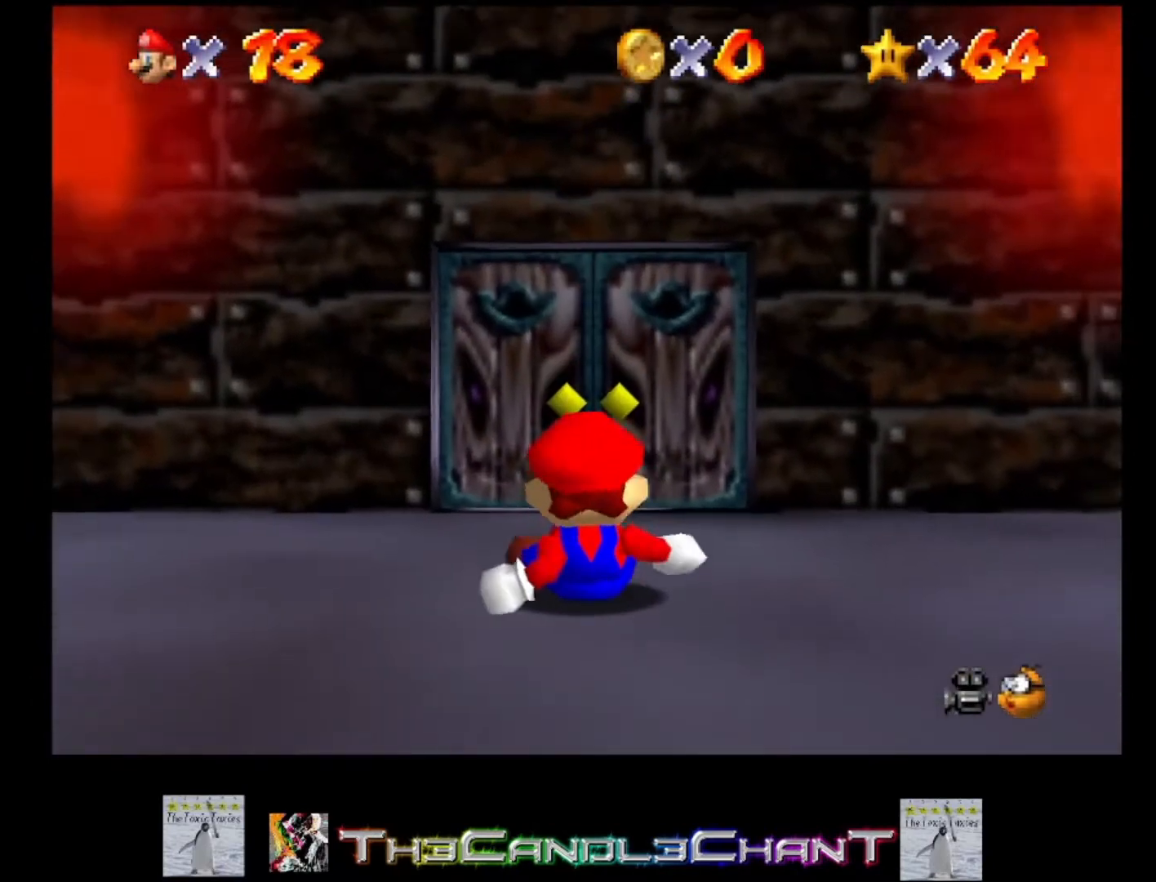
{"buttons": [], "left_stick": "up-left", "right_stick": "center", "events": []}
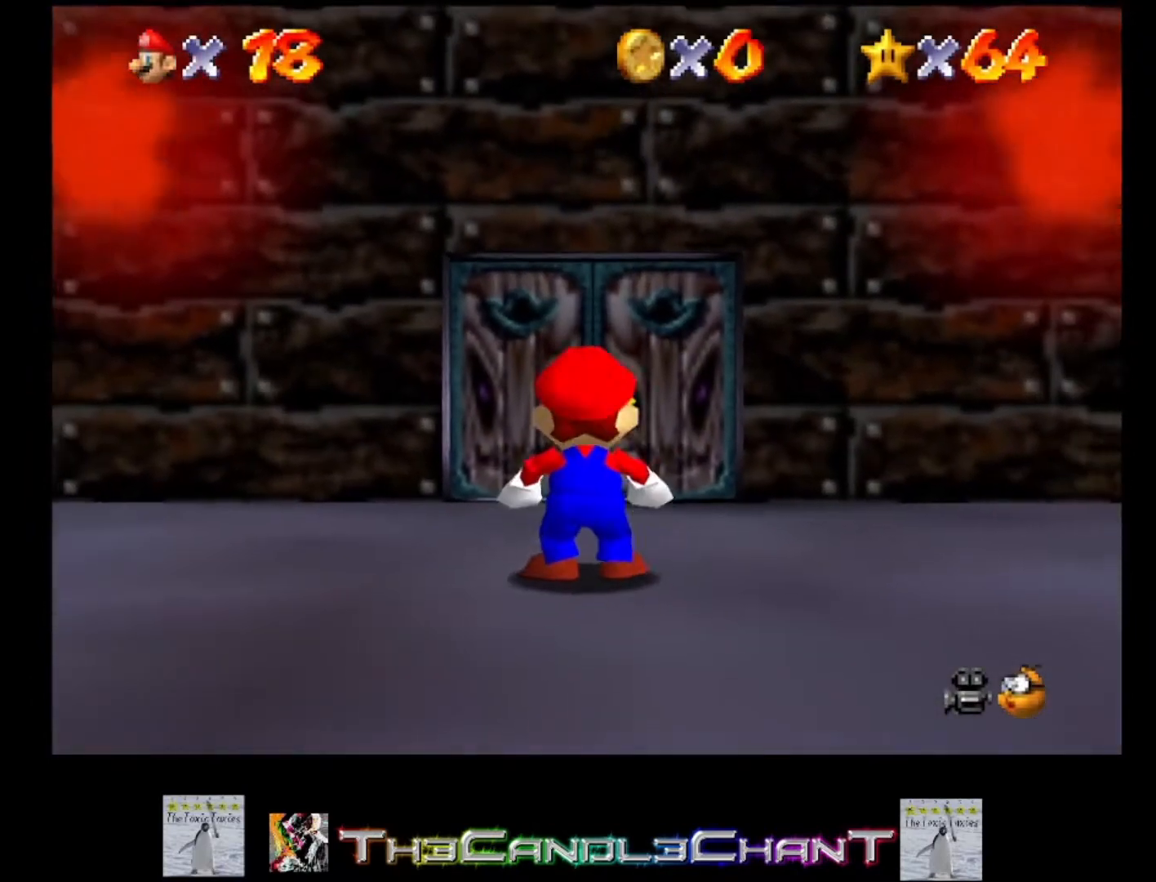
{"buttons": [], "left_stick": "up", "right_stick": "center", "events": [[433, "left_stick", "up"]]}
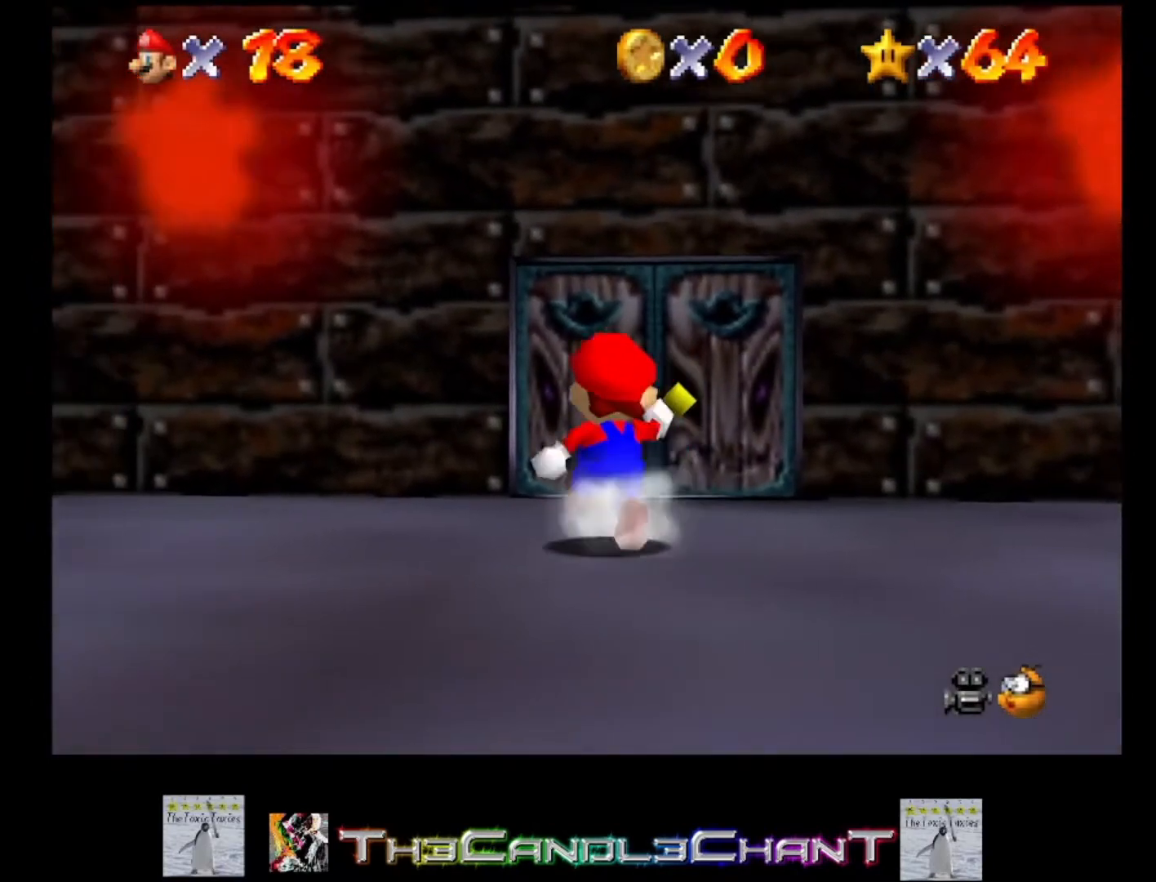
{"buttons": [], "left_stick": "up", "right_stick": "center", "events": []}
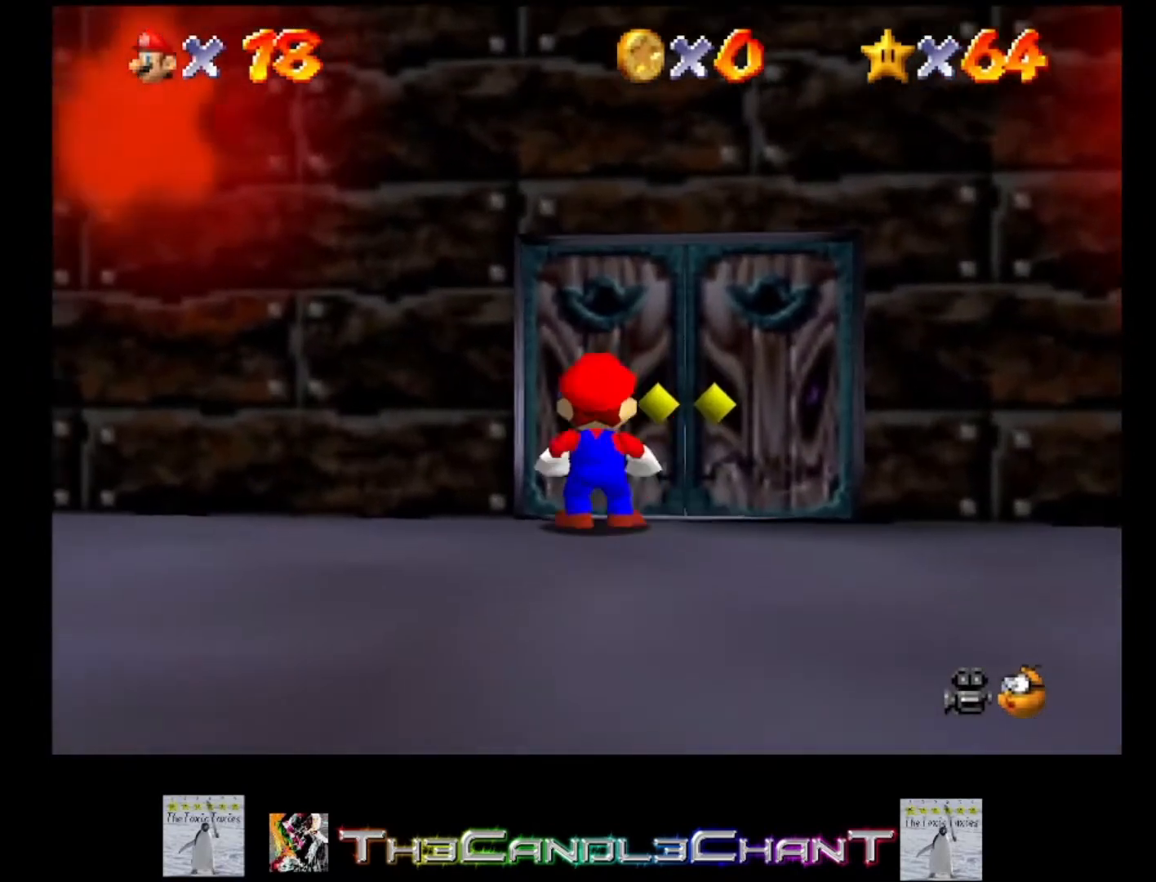
{"buttons": [], "left_stick": "center", "right_stick": "center", "events": [[67, "A", "down"], [67, "X", "down"], [167, "left_stick", "center"], [200, "A", "up"], [200, "X", "up"], [267, "A", "down"], [267, "X", "down"], [367, "A", "up"], [400, "X", "up"]]}
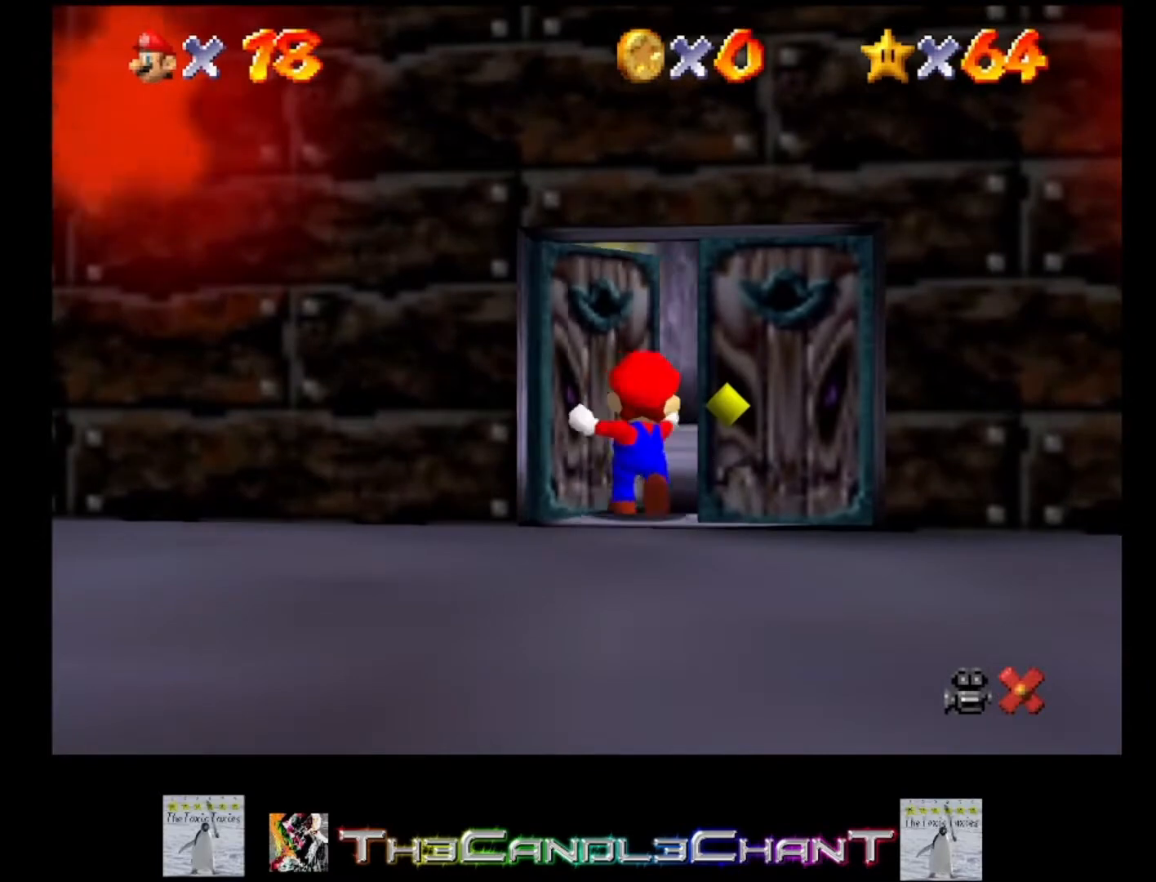
{"buttons": [], "left_stick": "up-left", "right_stick": "center", "events": [[267, "left_stick", "up-left"]]}
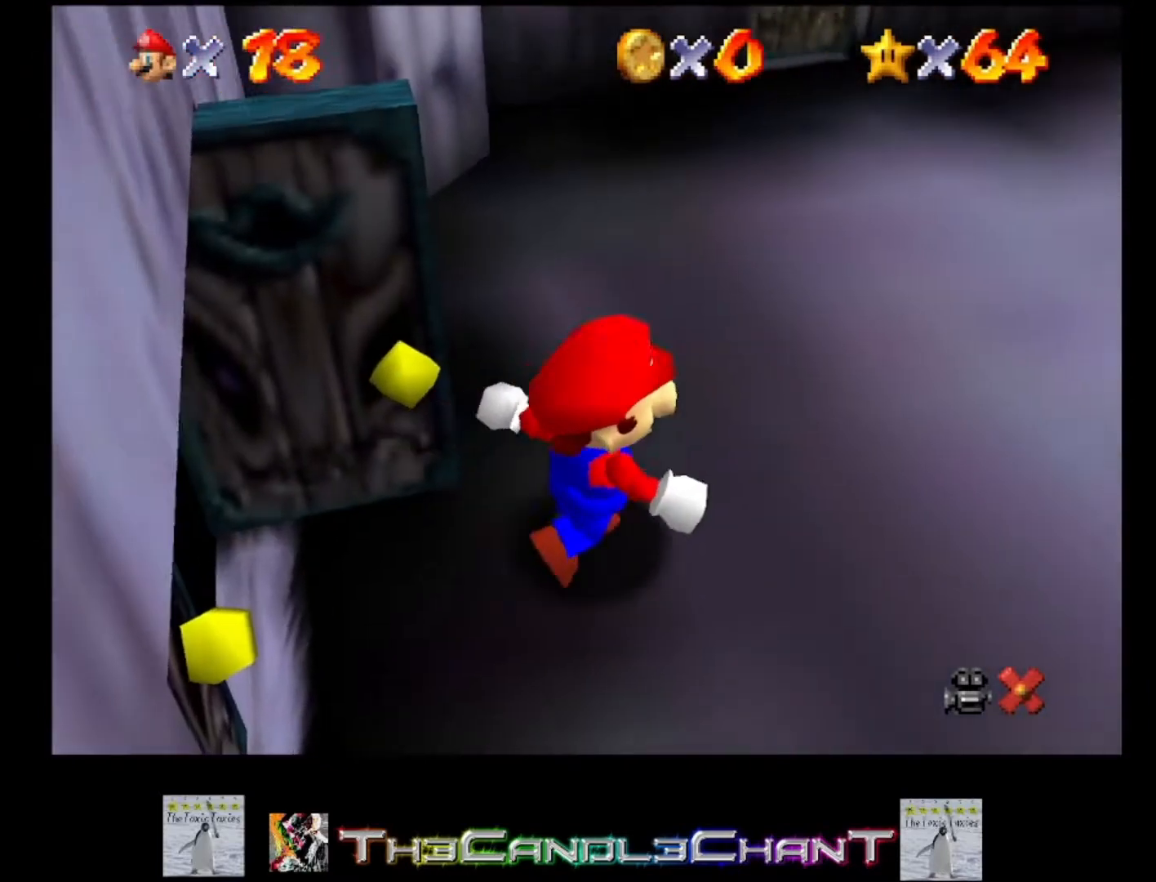
{"buttons": [], "left_stick": "up", "right_stick": "center", "events": [[333, "left_stick", "up"]]}
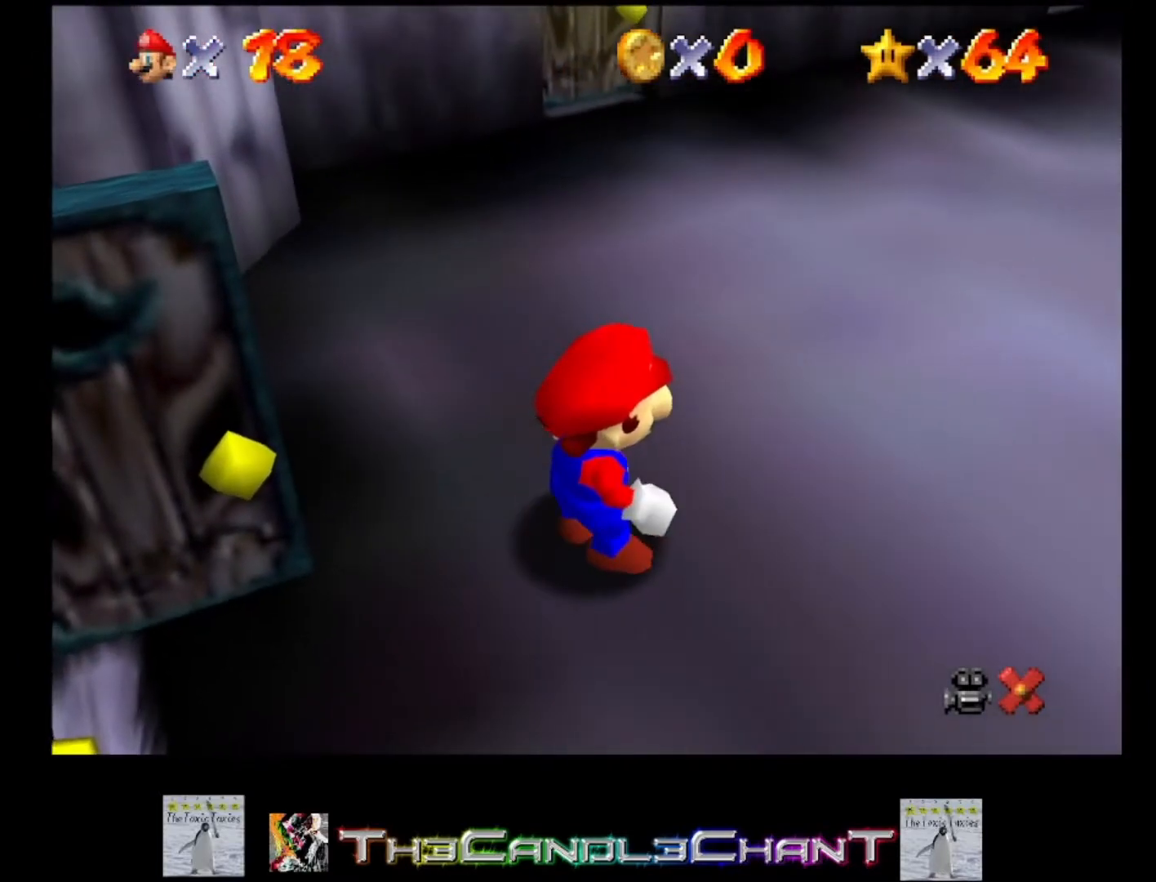
{"buttons": [], "left_stick": "up", "right_stick": "center", "events": []}
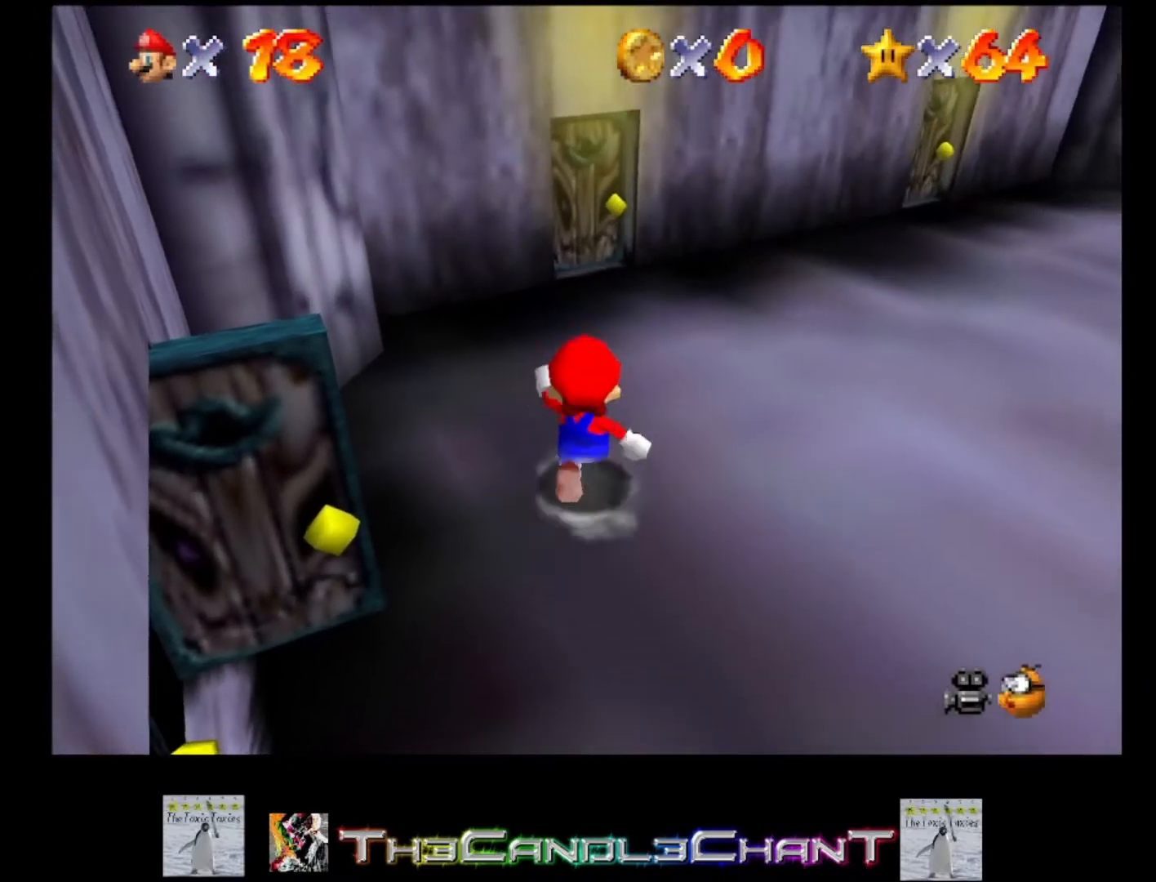
{"buttons": [], "left_stick": "up", "right_stick": "center", "events": []}
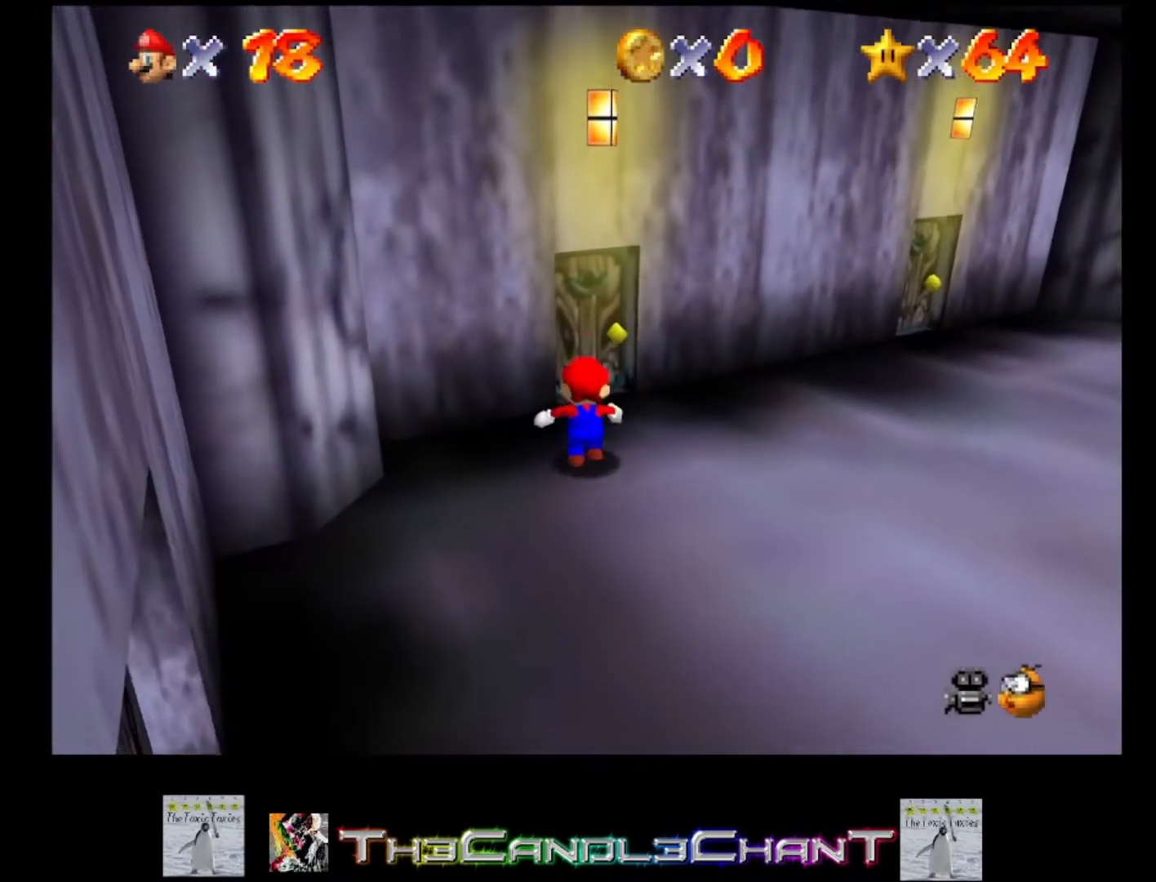
{"buttons": [], "left_stick": "up", "right_stick": "center", "events": []}
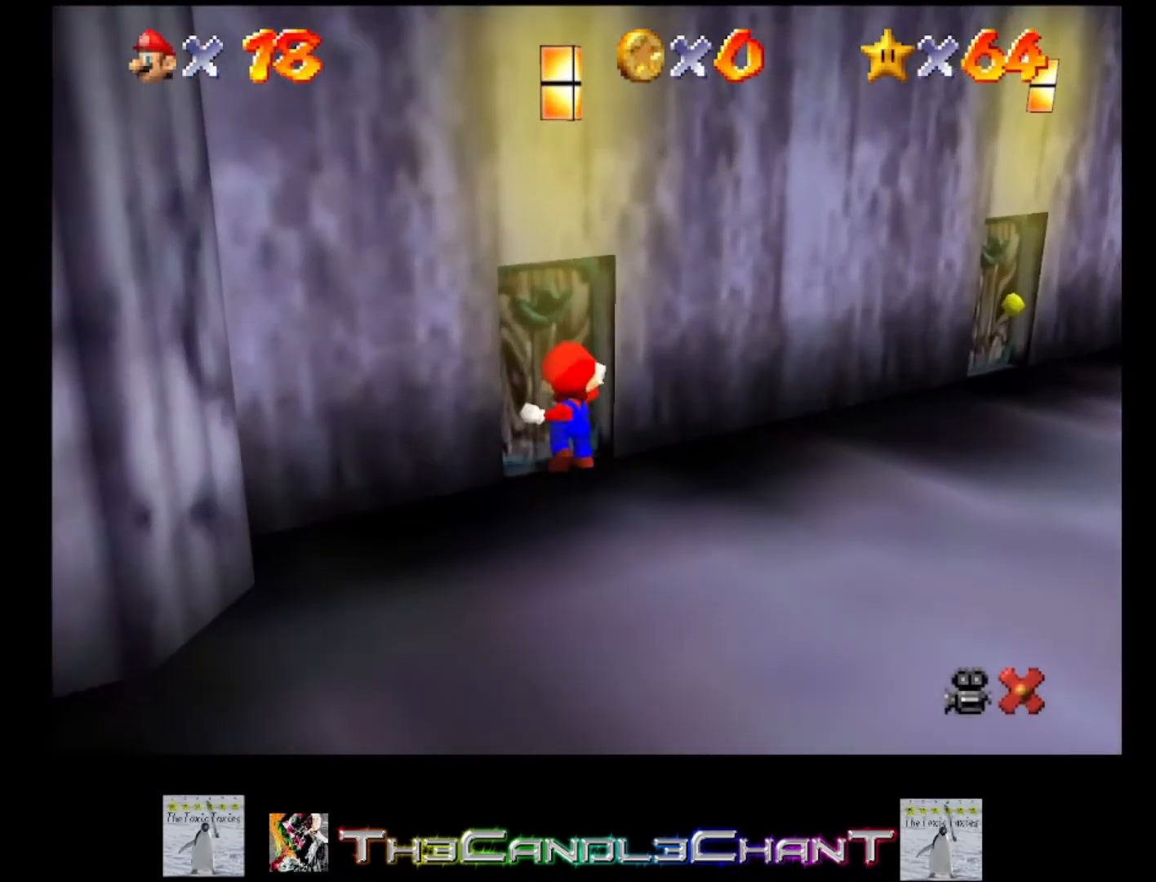
{"buttons": [], "left_stick": "center", "right_stick": "center", "events": [[233, "left_stick", "center"]]}
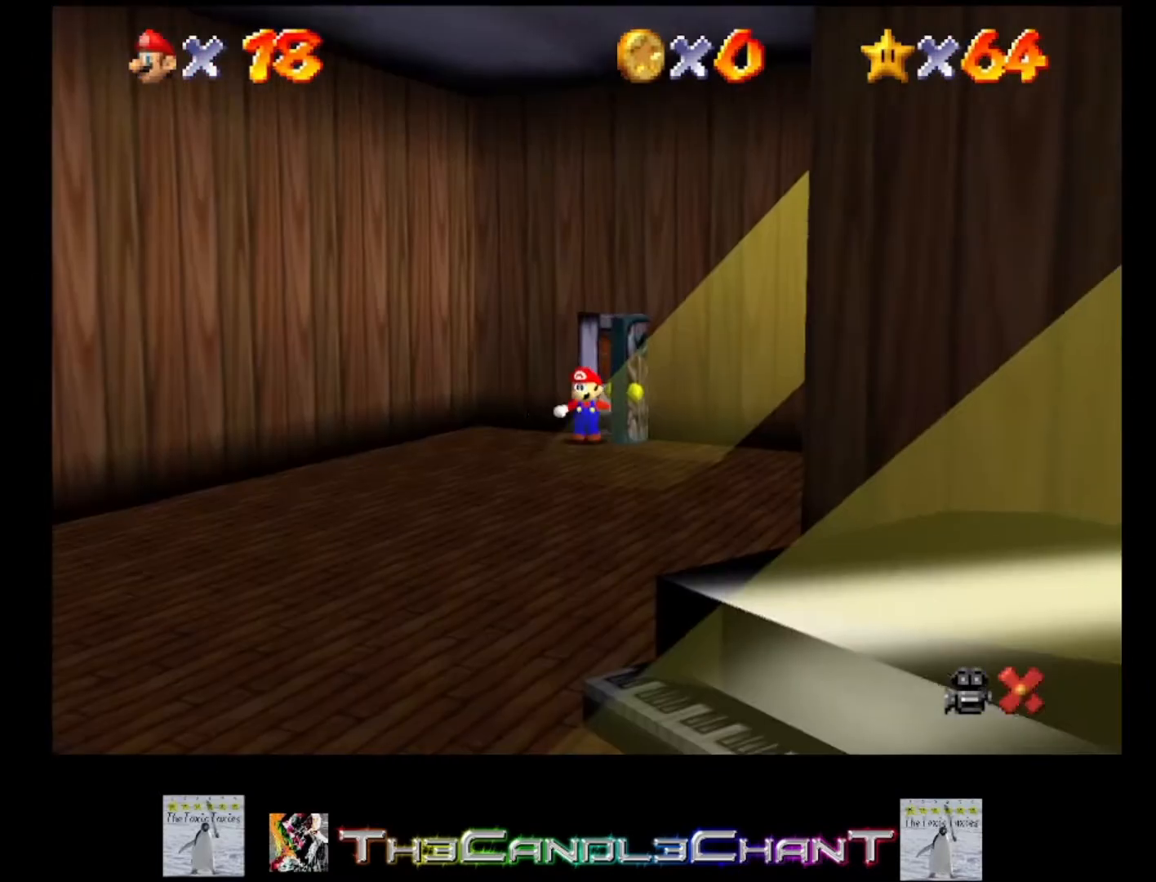
{"buttons": [], "left_stick": "down-right", "right_stick": "center", "events": [[400, "left_stick", "down-right"]]}
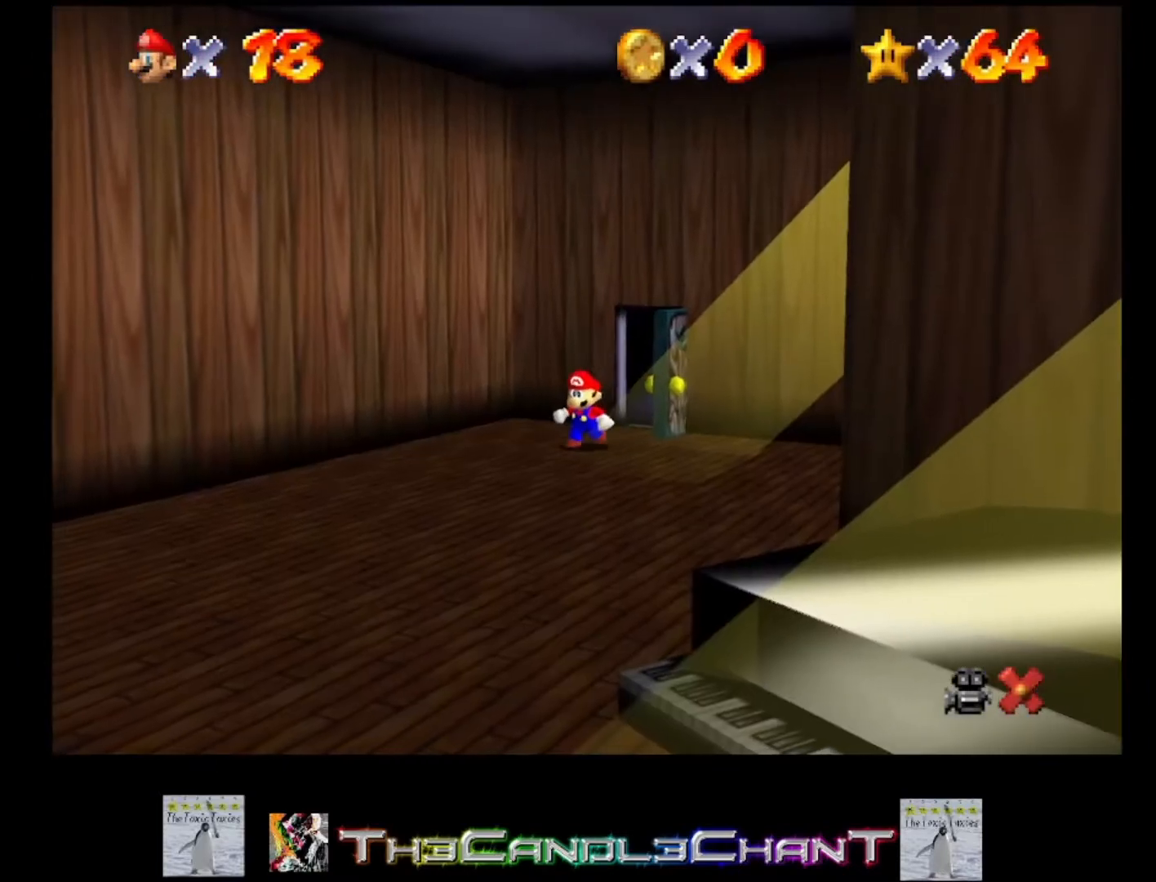
{"buttons": [], "left_stick": "down", "right_stick": "center", "events": [[33, "left_stick", "down"]]}
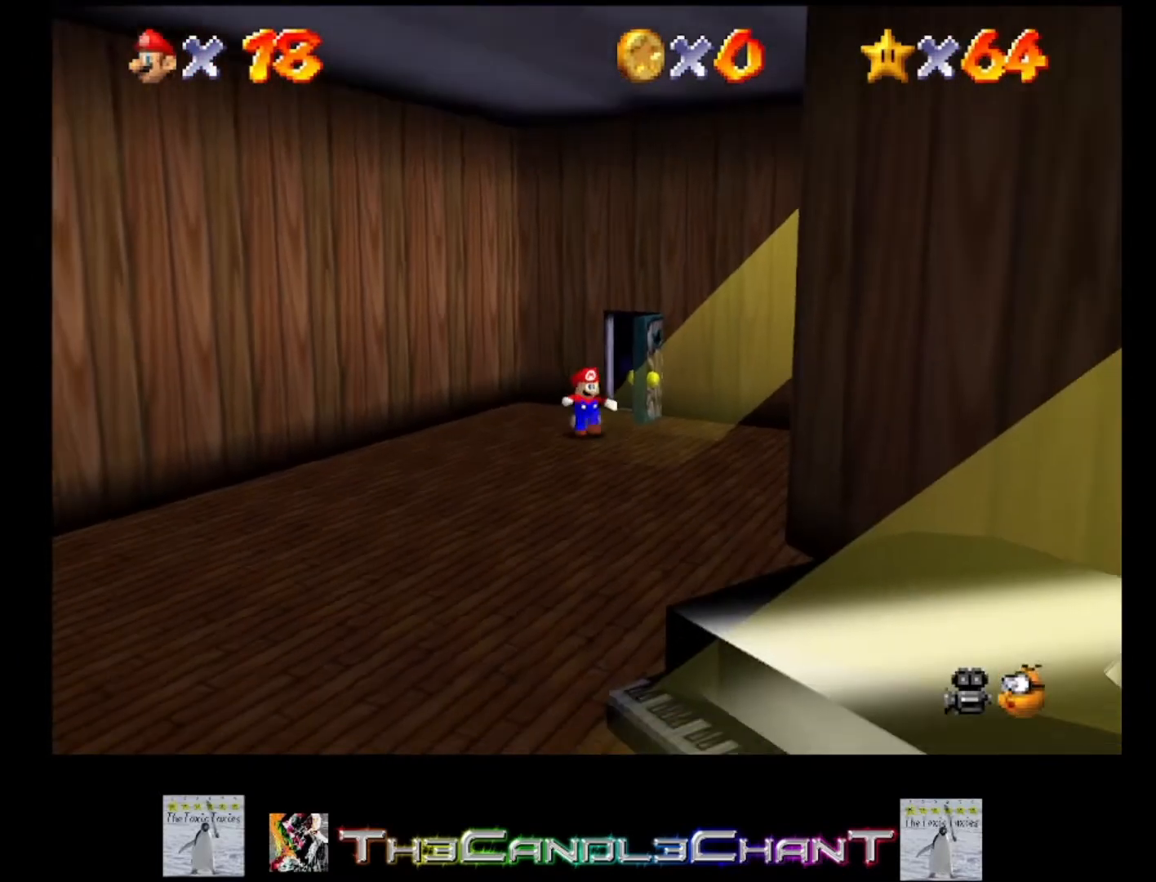
{"buttons": [], "left_stick": "down", "right_stick": "center", "events": [[267, "A", "down"], [400, "A", "up"]]}
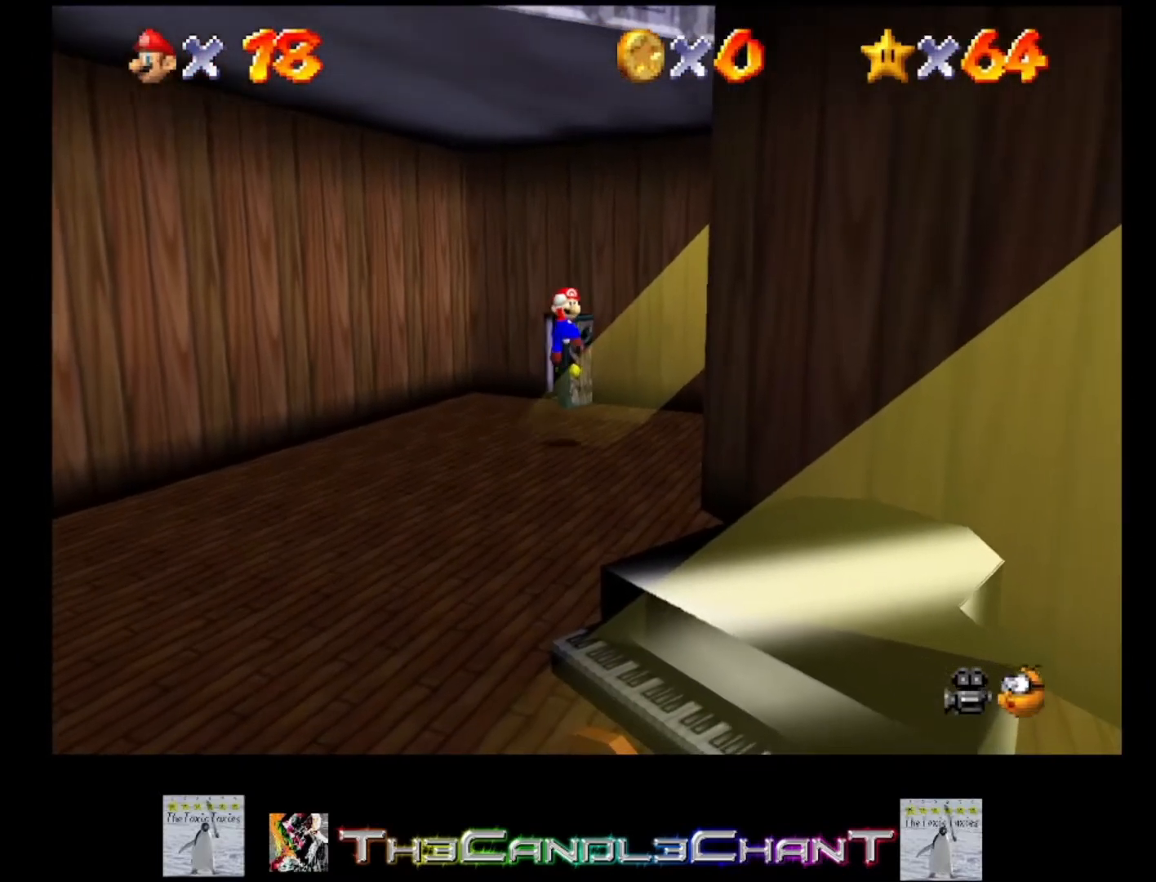
{"buttons": ["A"], "left_stick": "down", "right_stick": "center", "events": [[400, "A", "down"]]}
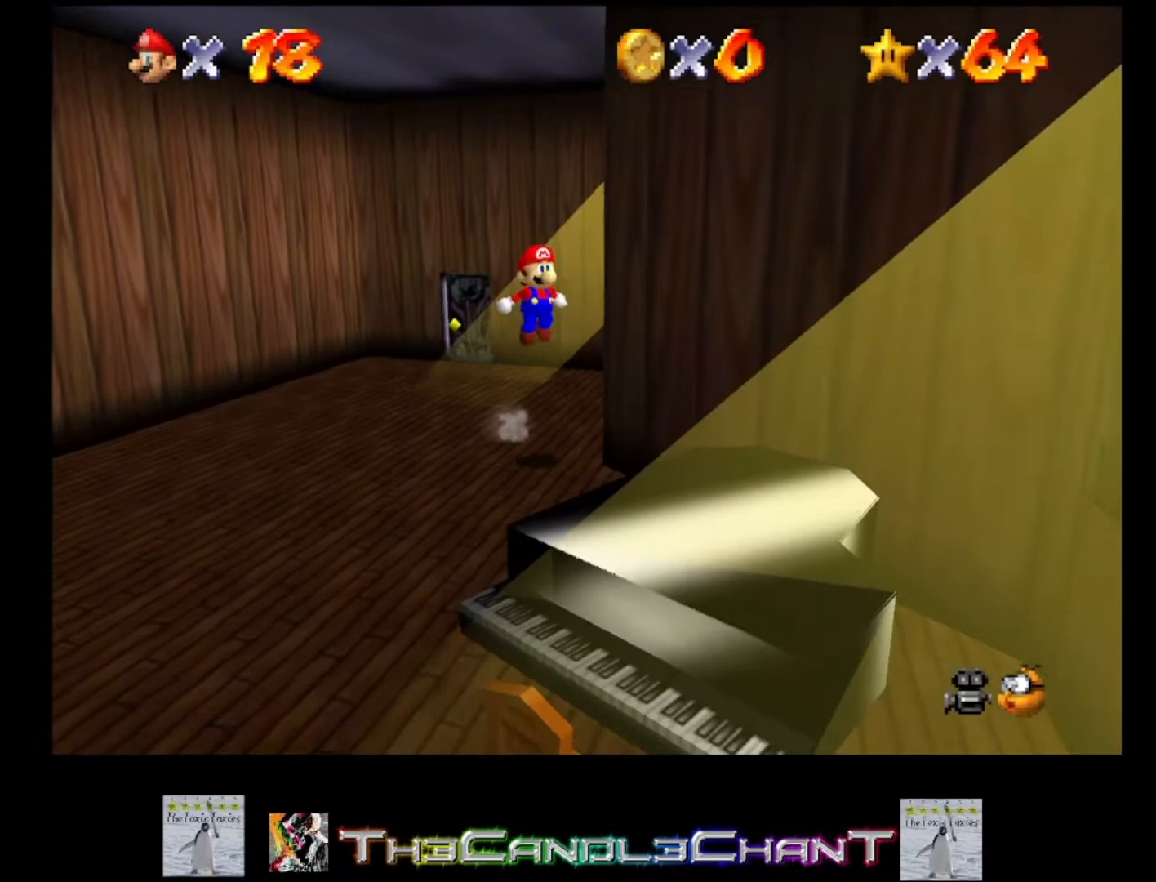
{"buttons": ["A"], "left_stick": "up-right", "right_stick": "center", "events": [[33, "left_stick", "down-right"], [500, "left_stick", "up-right"]]}
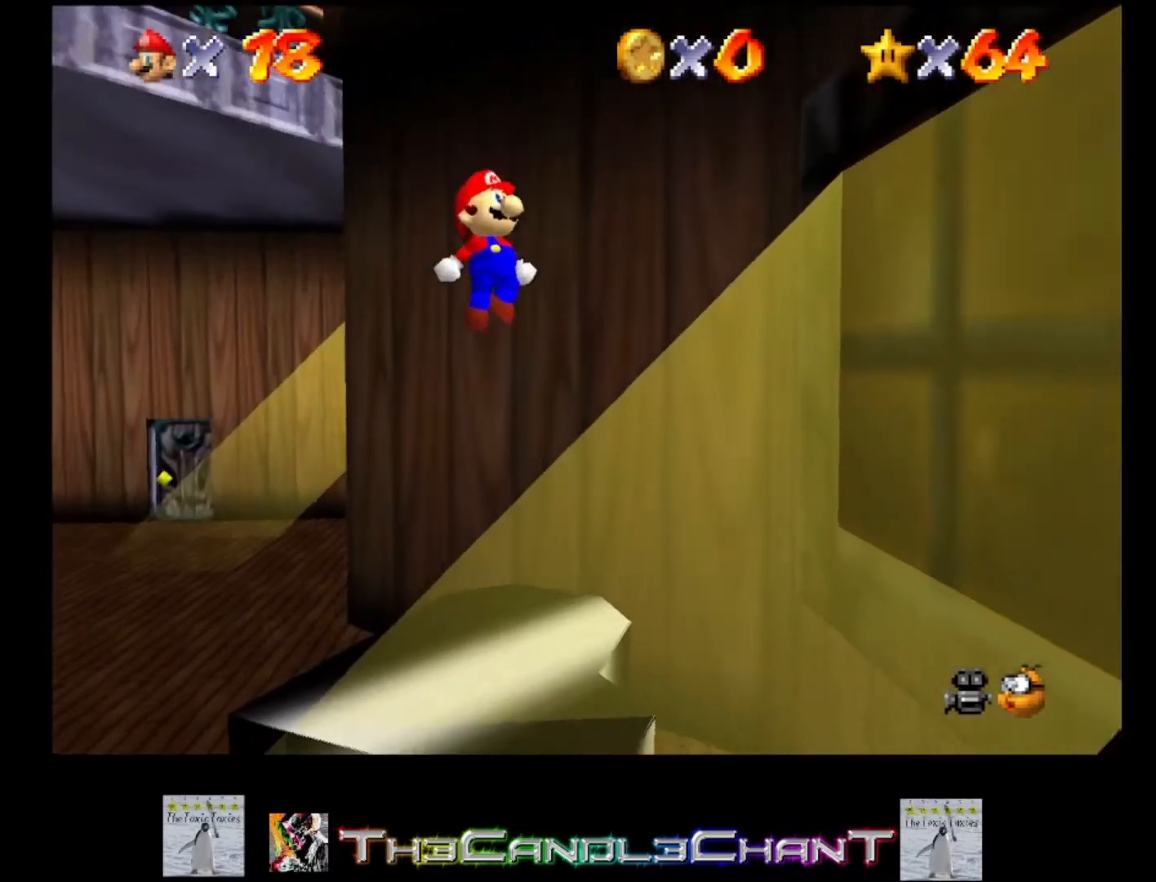
{"buttons": [], "left_stick": "up-left", "right_stick": "center", "events": [[33, "A", "up"], [67, "left_stick", "up-left"]]}
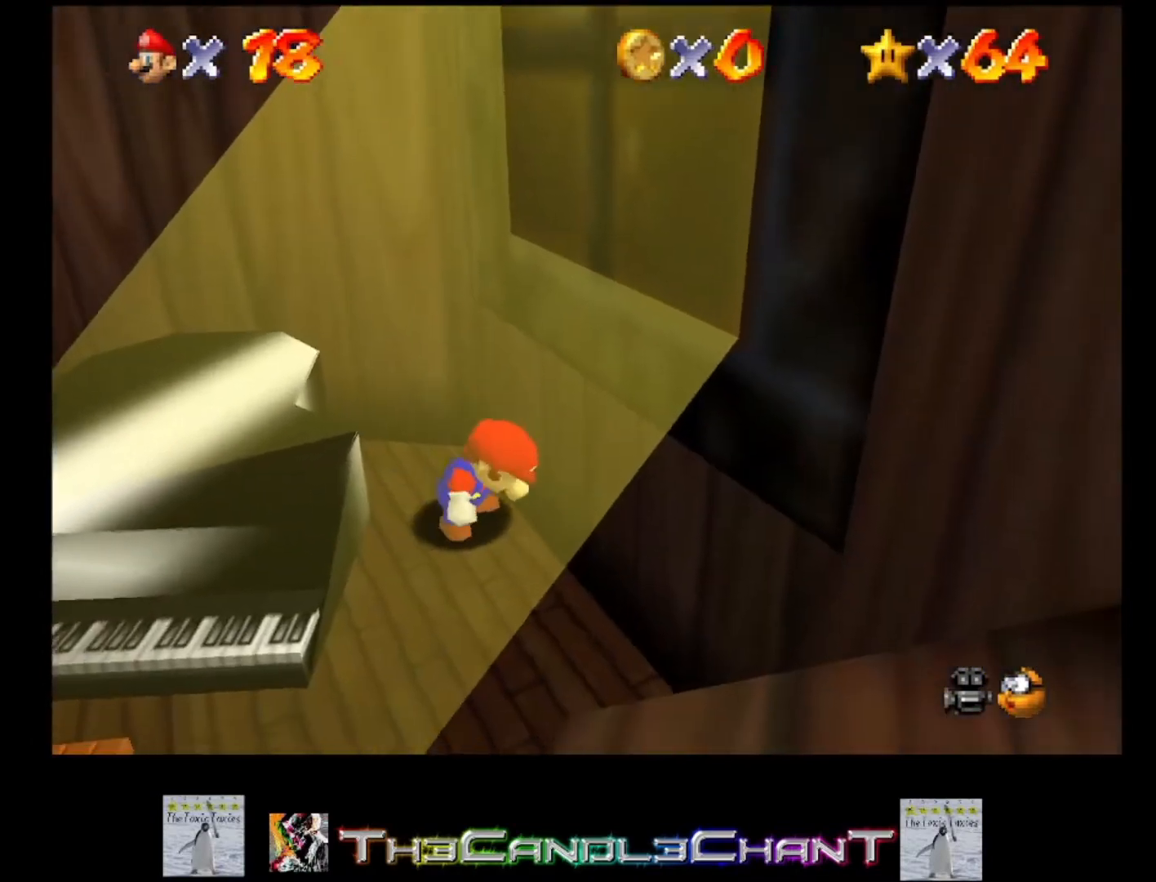
{"buttons": [], "left_stick": "up-left", "right_stick": "center", "events": []}
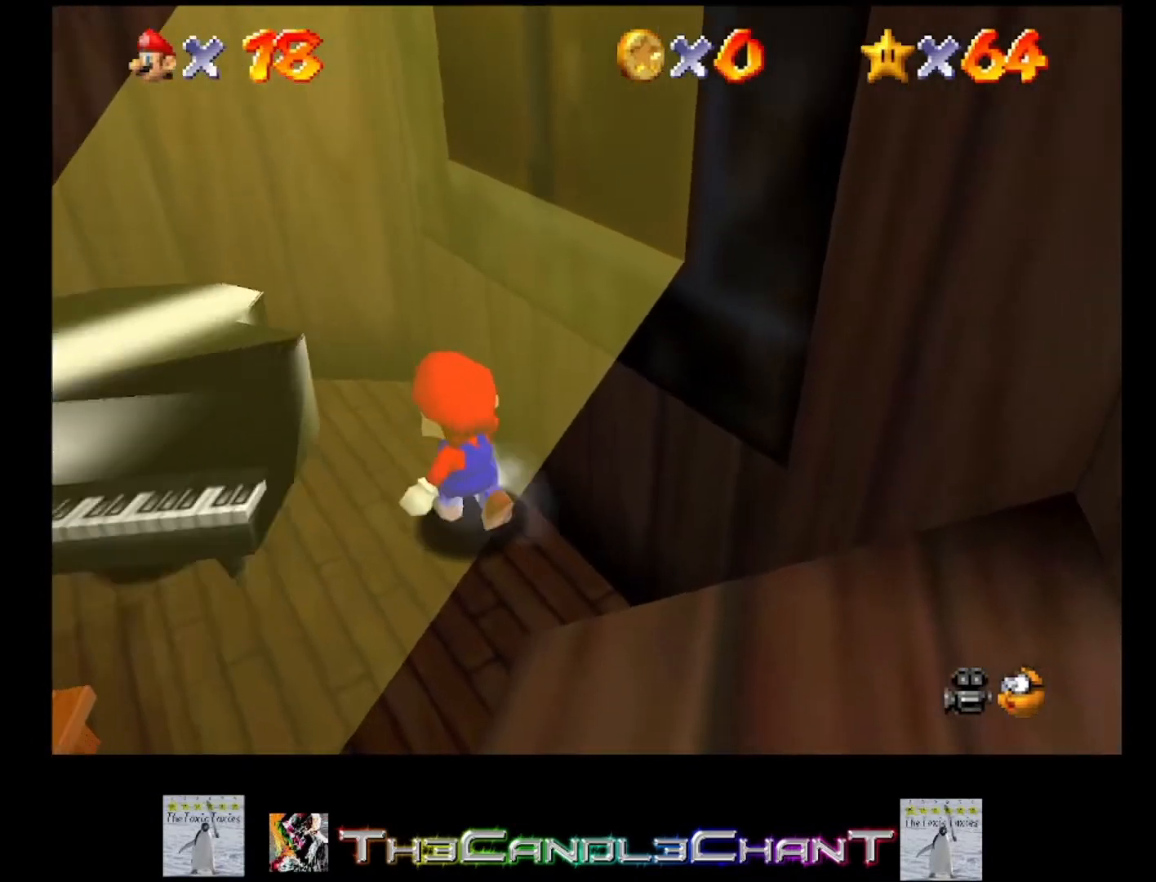
{"buttons": [], "left_stick": "up-left", "right_stick": "center", "events": []}
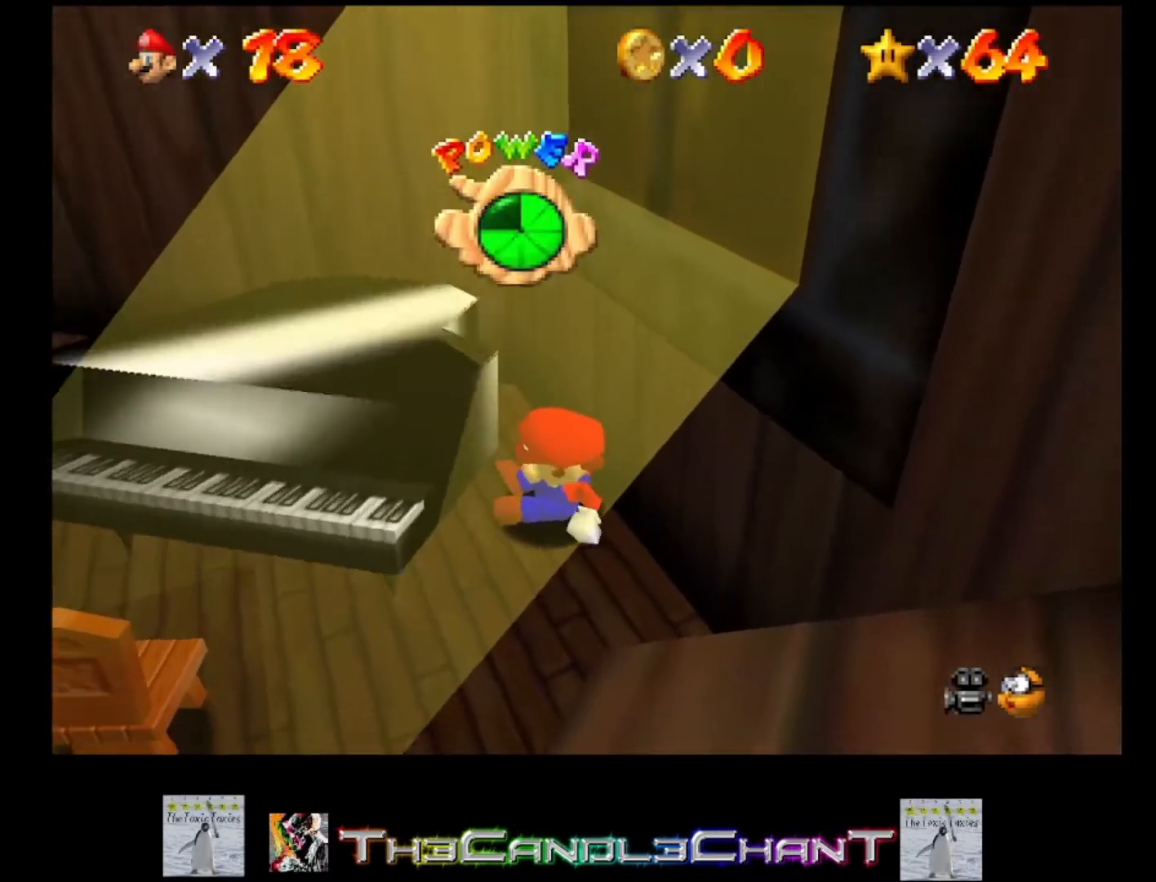
{"buttons": [], "left_stick": "up-left", "right_stick": "center", "events": [[100, "A", "down"], [233, "A", "up"], [300, "A", "down"], [400, "A", "up"]]}
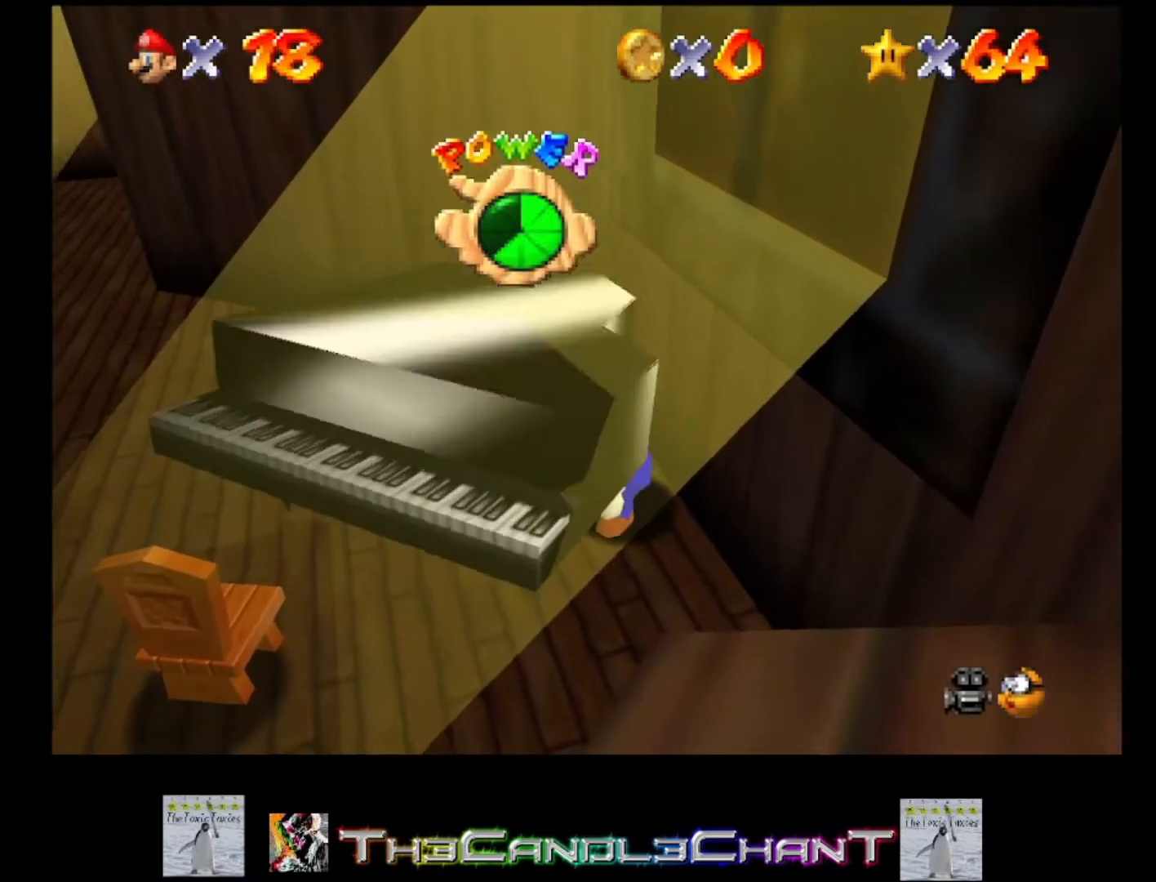
{"buttons": [], "left_stick": "up-left", "right_stick": "center", "events": [[300, "A", "down"], [467, "A", "up"]]}
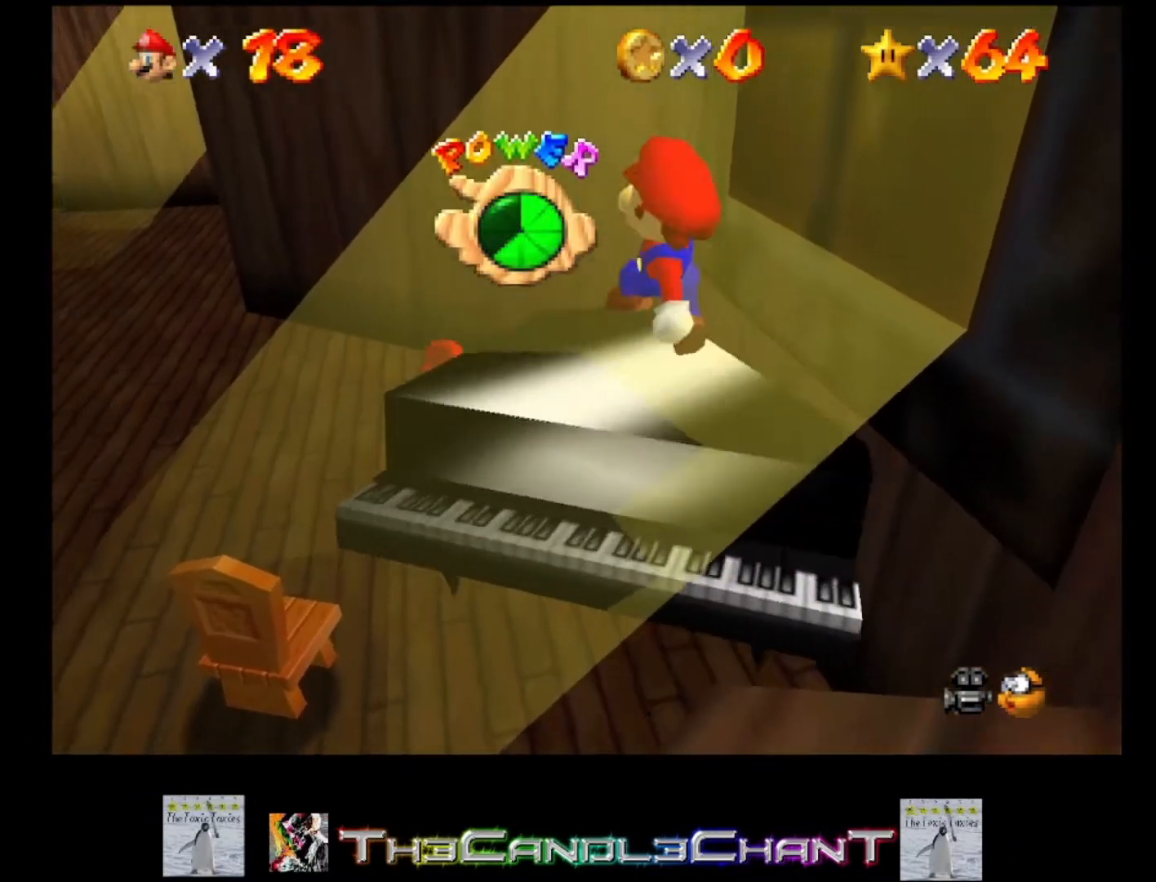
{"buttons": [], "left_stick": "up-left", "right_stick": "center", "events": [[67, "A", "down"], [133, "A", "up"]]}
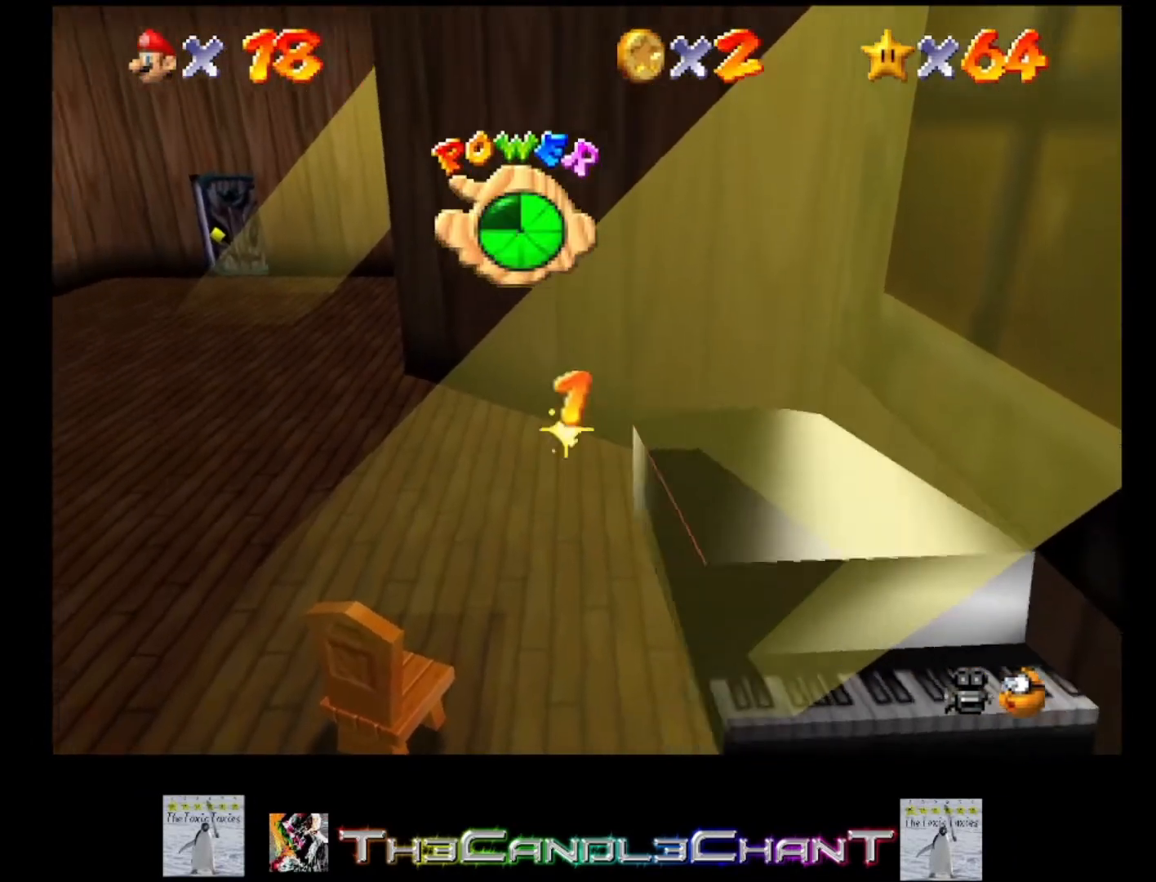
{"buttons": ["A"], "left_stick": "up-left", "right_stick": "center", "events": [[433, "A", "down"]]}
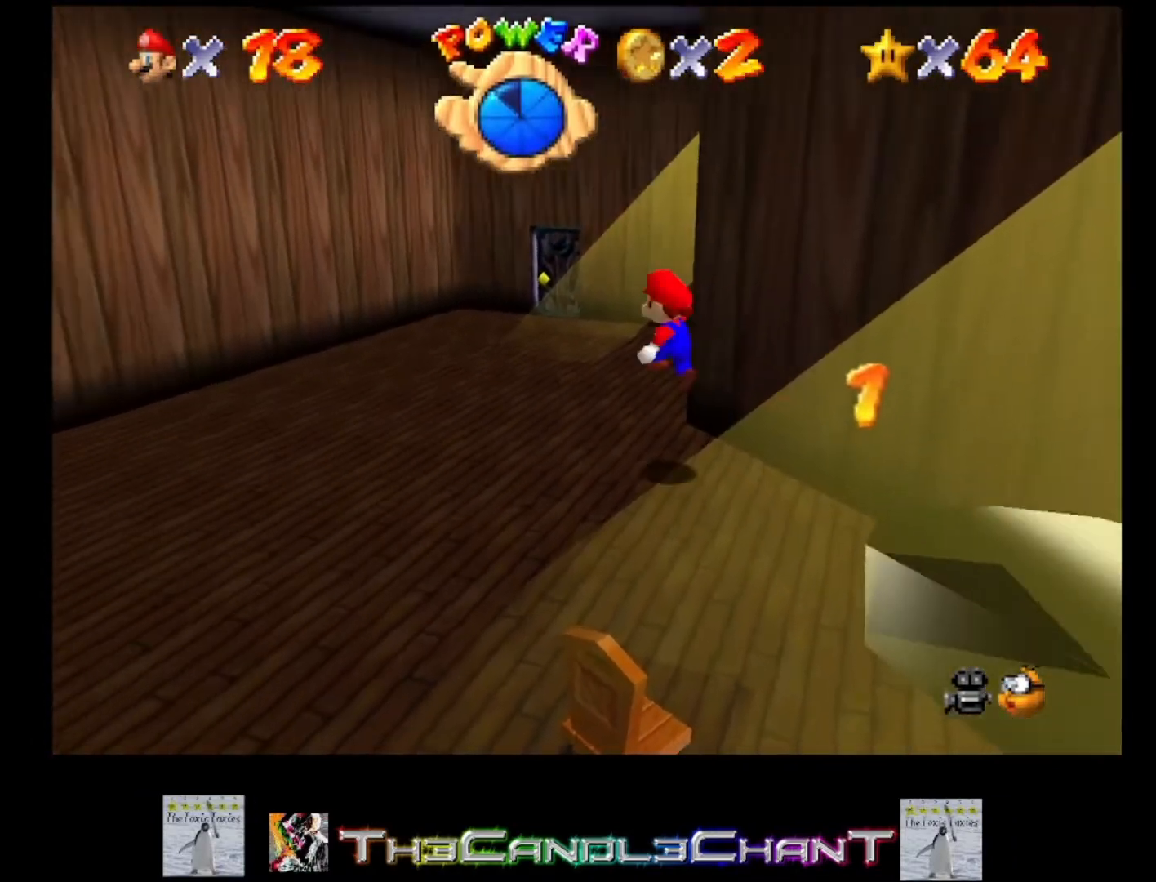
{"buttons": [], "left_stick": "up-right", "right_stick": "center", "events": [[67, "A", "up"], [133, "left_stick", "up"], [433, "left_stick", "up-right"]]}
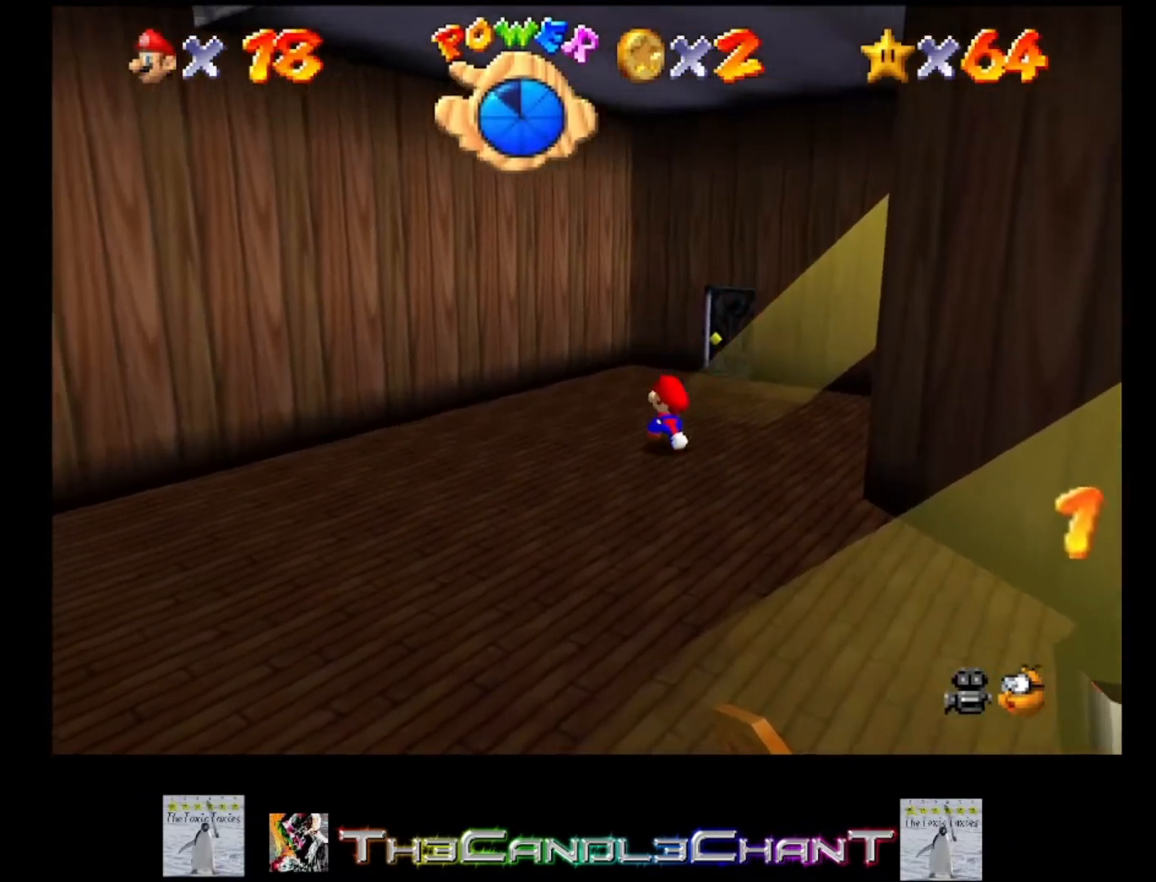
{"buttons": [], "left_stick": "up-right", "right_stick": "center", "events": []}
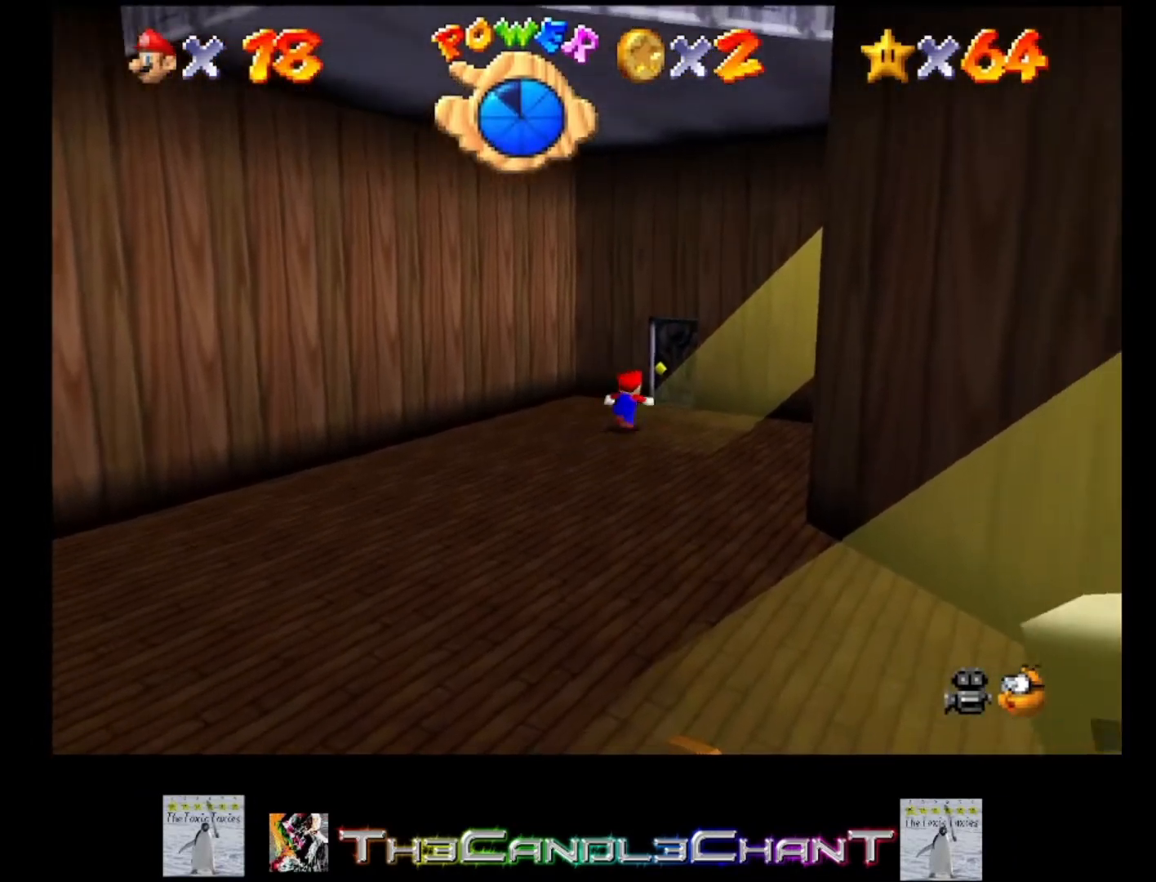
{"buttons": [], "left_stick": "up", "right_stick": "center", "events": [[133, "left_stick", "up"]]}
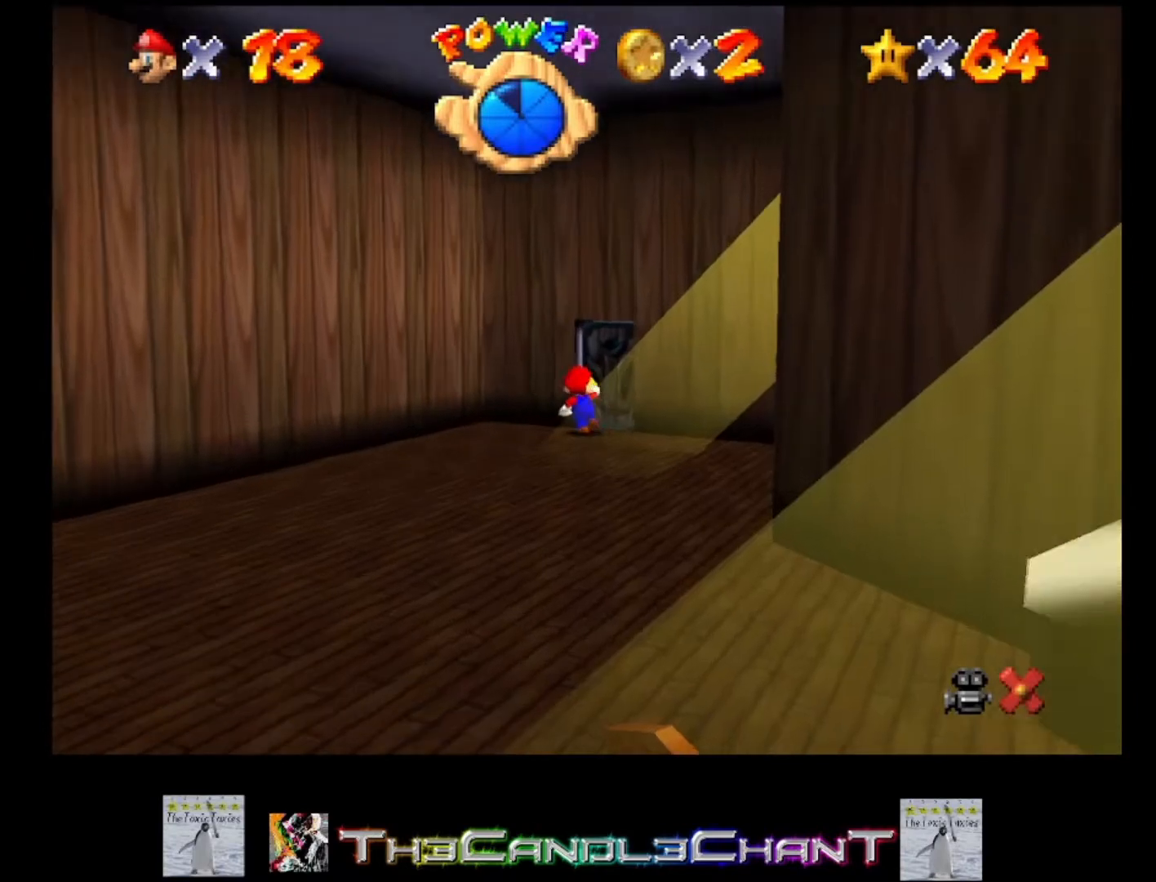
{"buttons": [], "left_stick": "center", "right_stick": "center", "events": [[200, "A", "down"], [200, "X", "down"], [233, "left_stick", "center"], [300, "A", "up"], [300, "X", "up"], [367, "A", "down"], [433, "X", "down"], [500, "A", "up"], [500, "X", "up"]]}